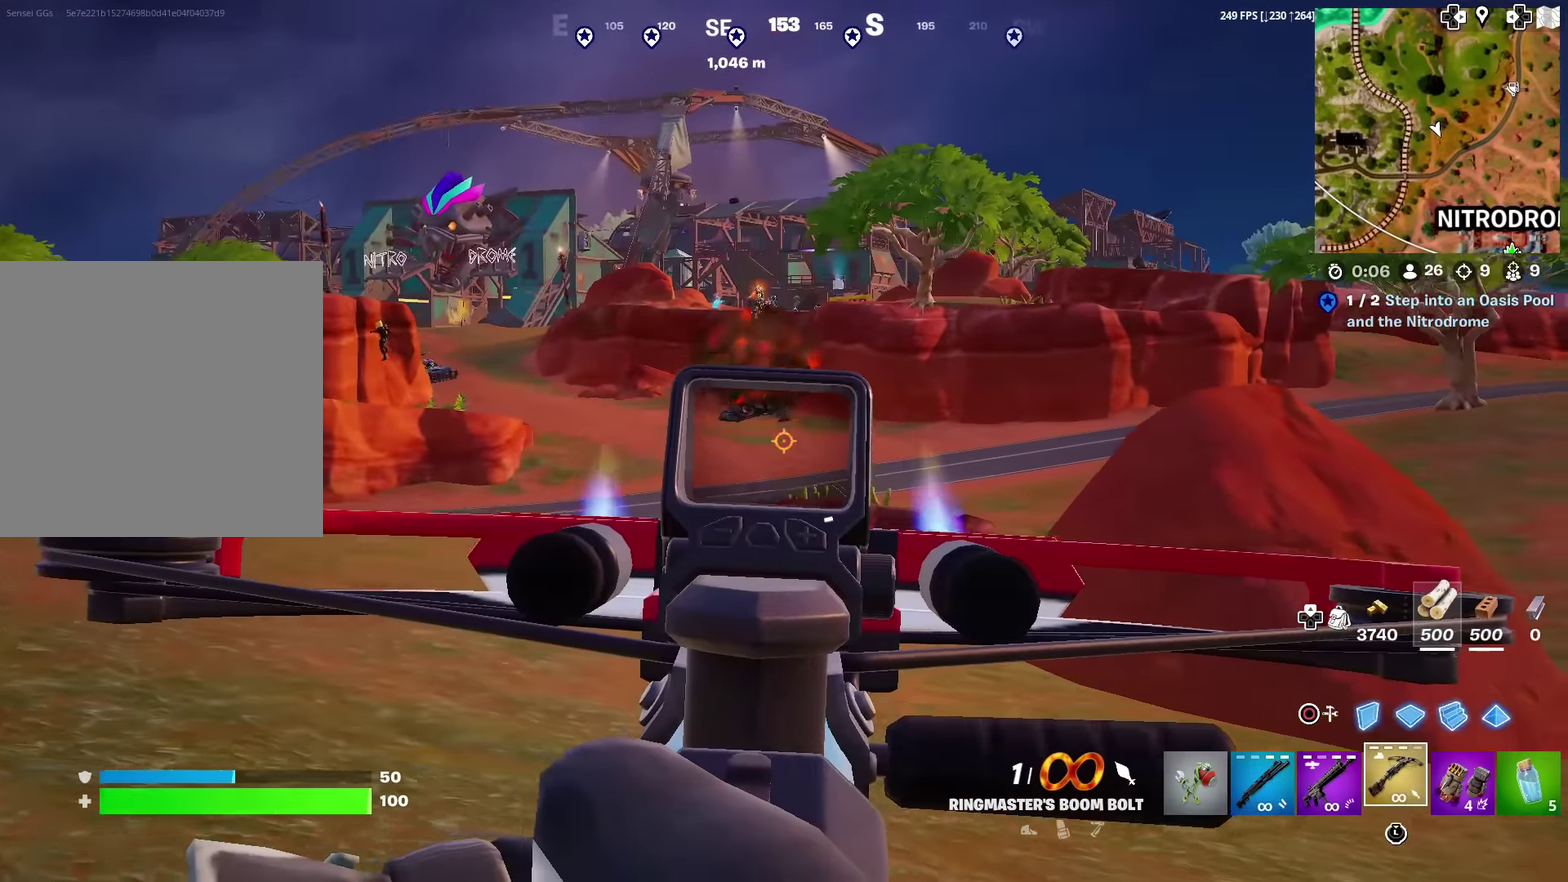
Gameplay with a controller (PlayStation layout); each line is a JSON object with the inputs held at the frame after it (dt_ms = milliseconds from this image to that frame). "events" lists button and stick changes between this image and that frame as [ms after this image, input, new state], when the widget could be followed in between. Not read: L1 TOUCHPAD.
{"dt_ms": 300, "buttons": ["L2"], "left_stick": "up-right", "right_stick": "up", "events": [[50, "left_stick", "up-left"], [66, "right_stick", "up-left"], [150, "right_stick", "up"], [233, "left_stick", "up"], [283, "left_stick", "up-right"]]}
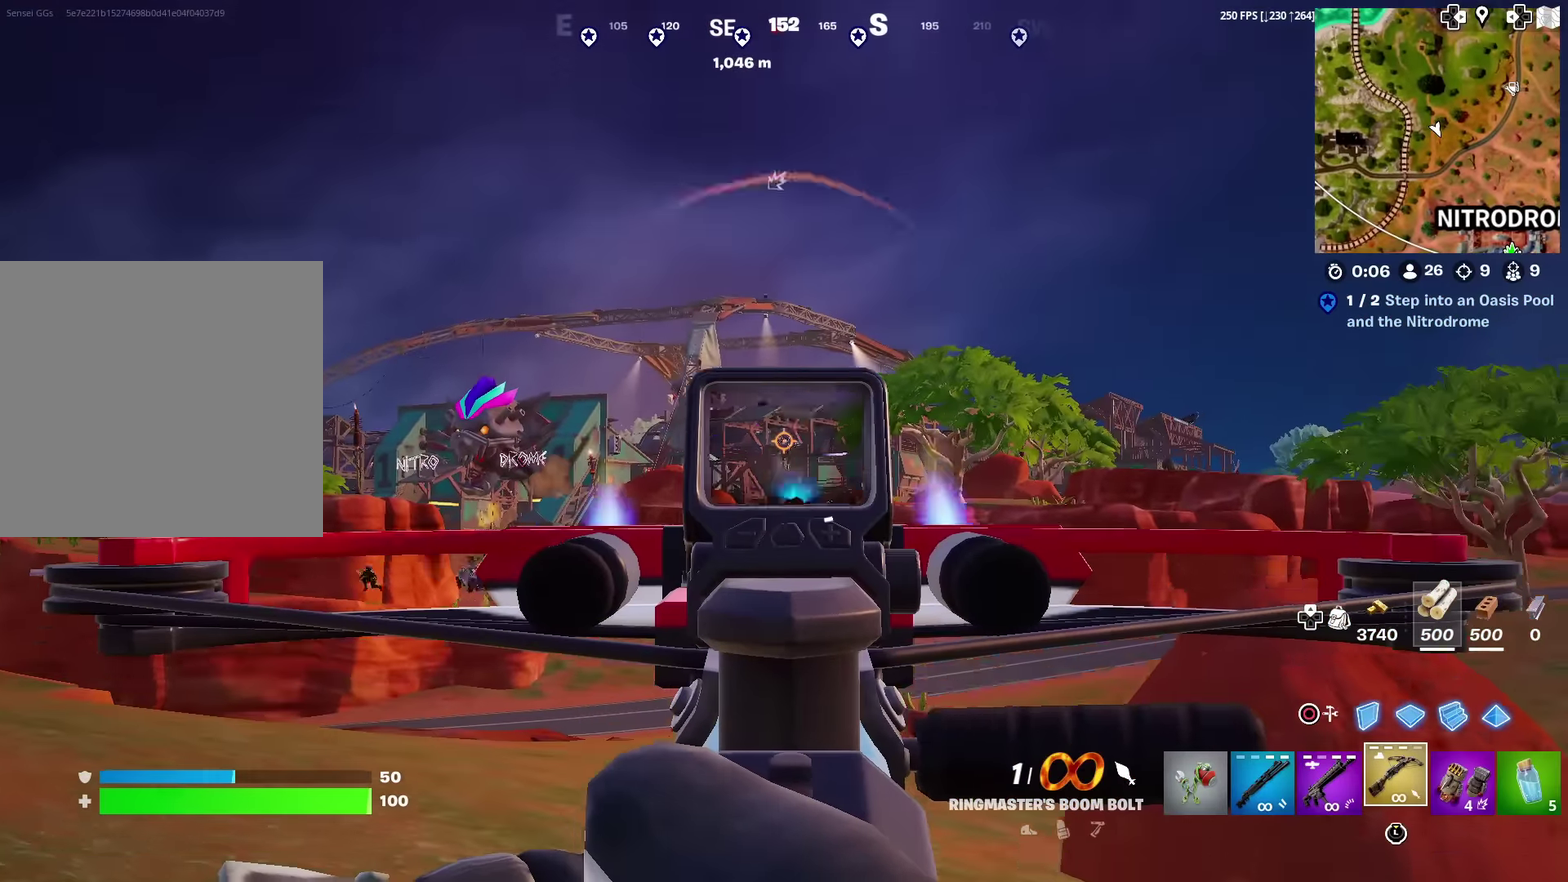
{"dt_ms": 901, "buttons": [], "left_stick": "up-right", "right_stick": "center", "events": [[50, "right_stick", "center"], [67, "left_stick", "up"], [567, "R2", "down"], [567, "left_stick", "up-left"], [617, "left_stick", "up"], [651, "L2", "up"], [667, "R2", "up"], [801, "left_stick", "up-right"]]}
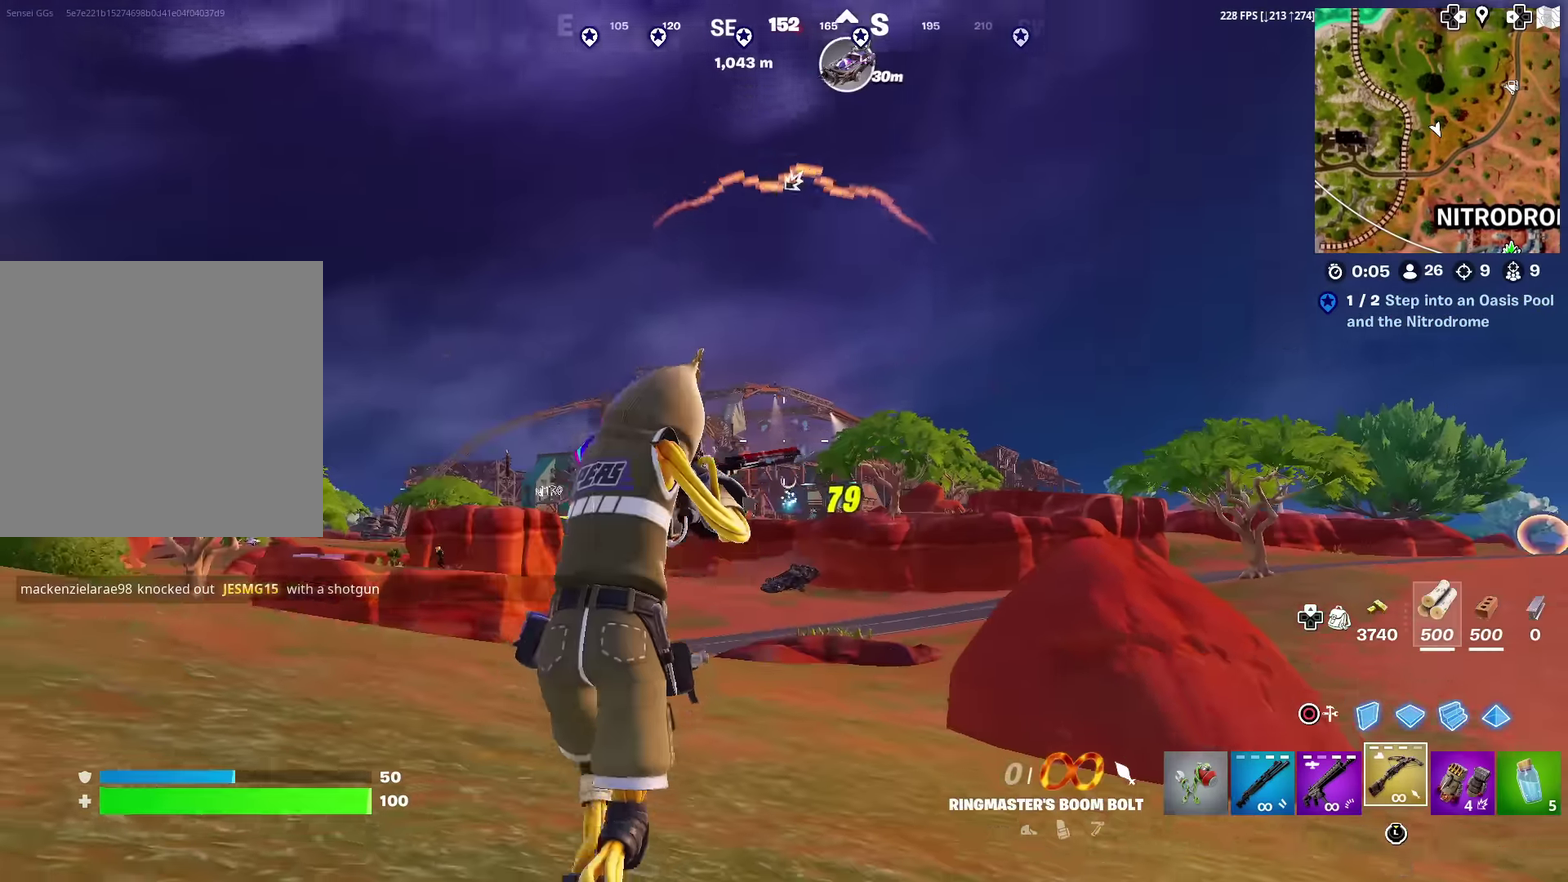
{"dt_ms": 300, "buttons": [], "left_stick": "up-left", "right_stick": "center", "events": [[217, "left_stick", "up"], [250, "right_stick", "down-left"], [283, "left_stick", "up-left"], [300, "right_stick", "center"]]}
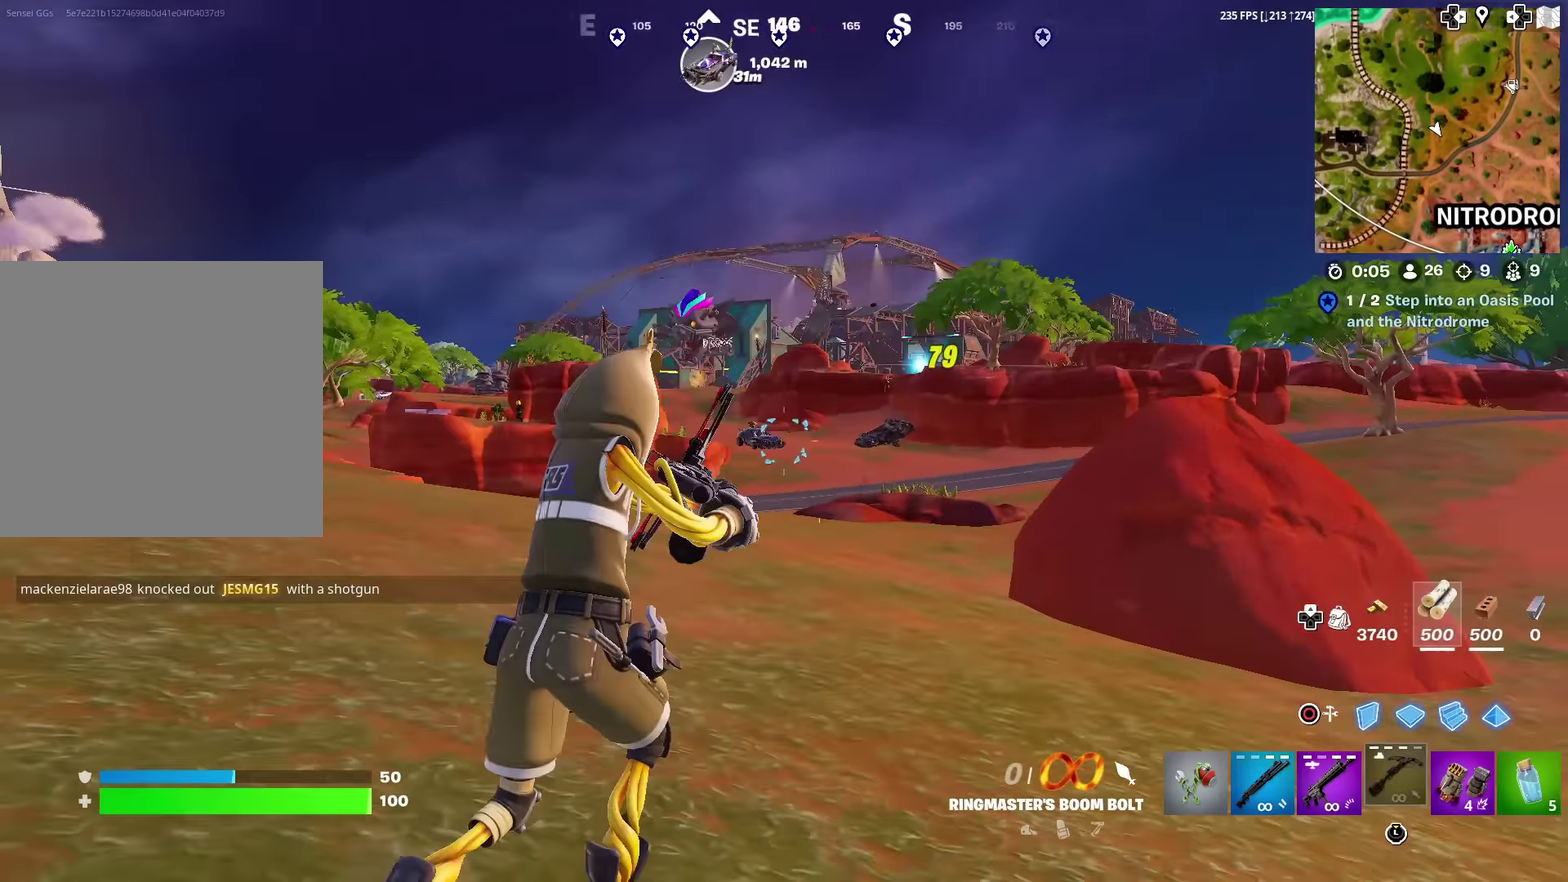
{"dt_ms": 701, "buttons": [], "left_stick": "up-left", "right_stick": "center", "events": []}
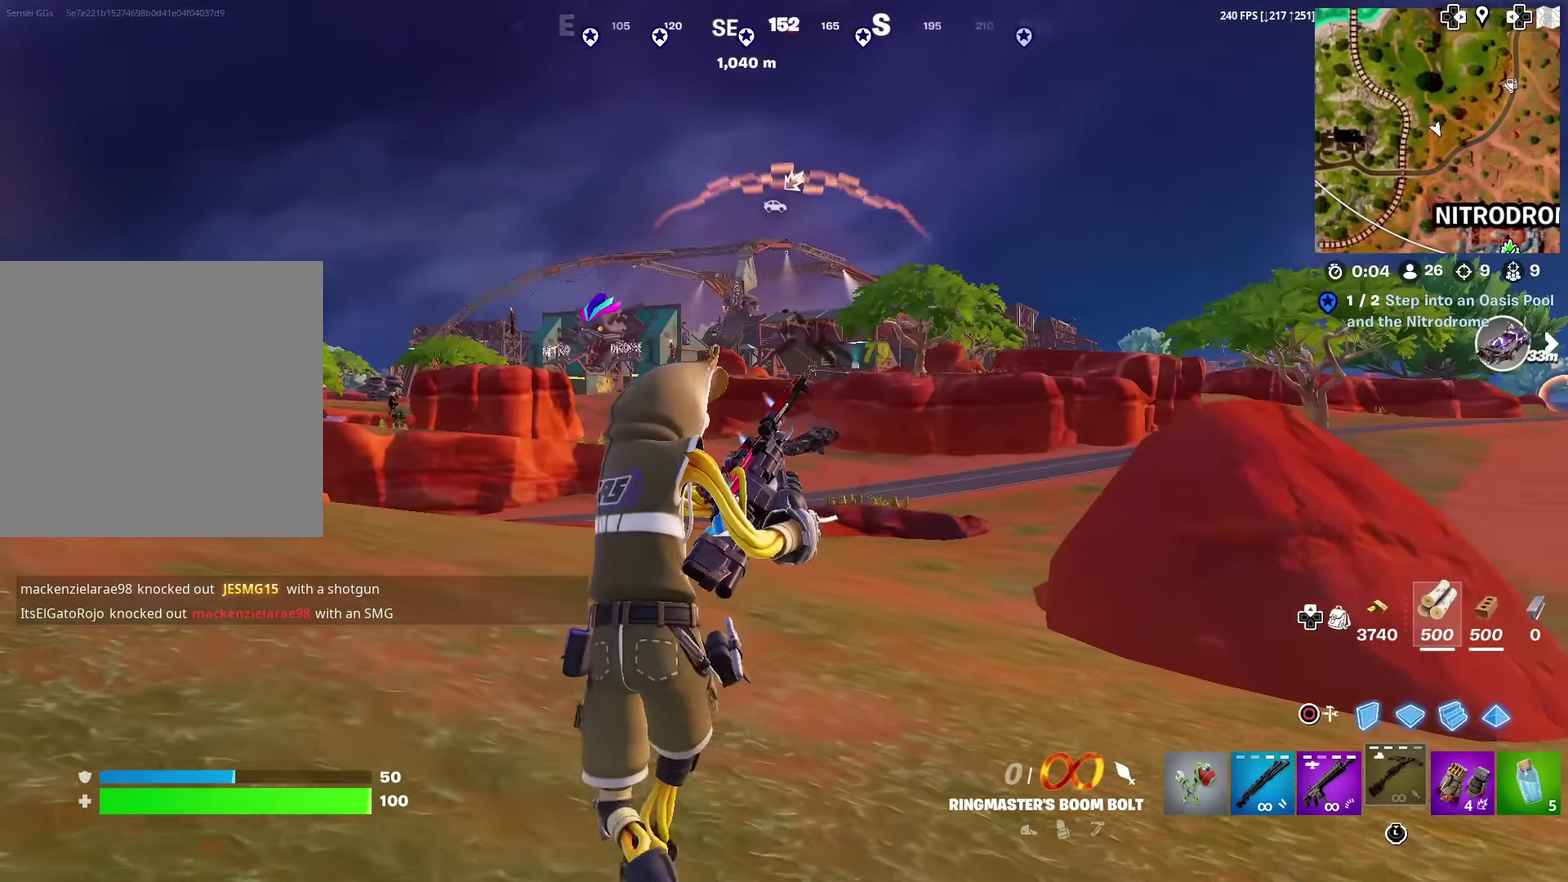
{"dt_ms": 300, "buttons": ["L2"], "left_stick": "up-left", "right_stick": "center", "events": [[200, "L2", "down"]]}
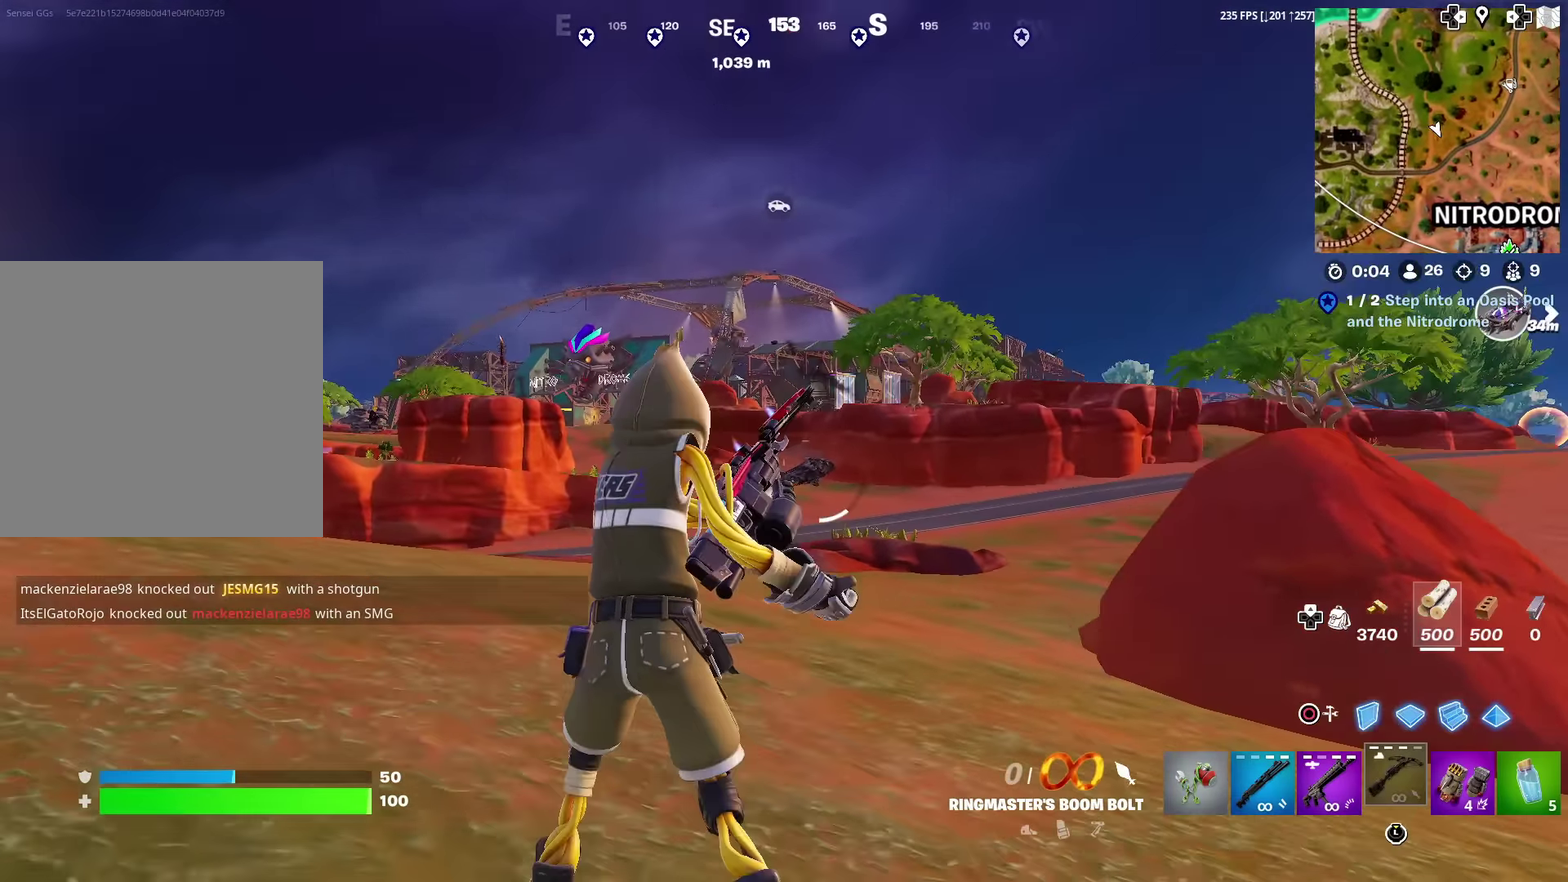
{"dt_ms": 601, "buttons": [], "left_stick": "up-left", "right_stick": "center", "events": [[117, "left_stick", "up"], [317, "left_stick", "up-left"], [534, "L2", "up"]]}
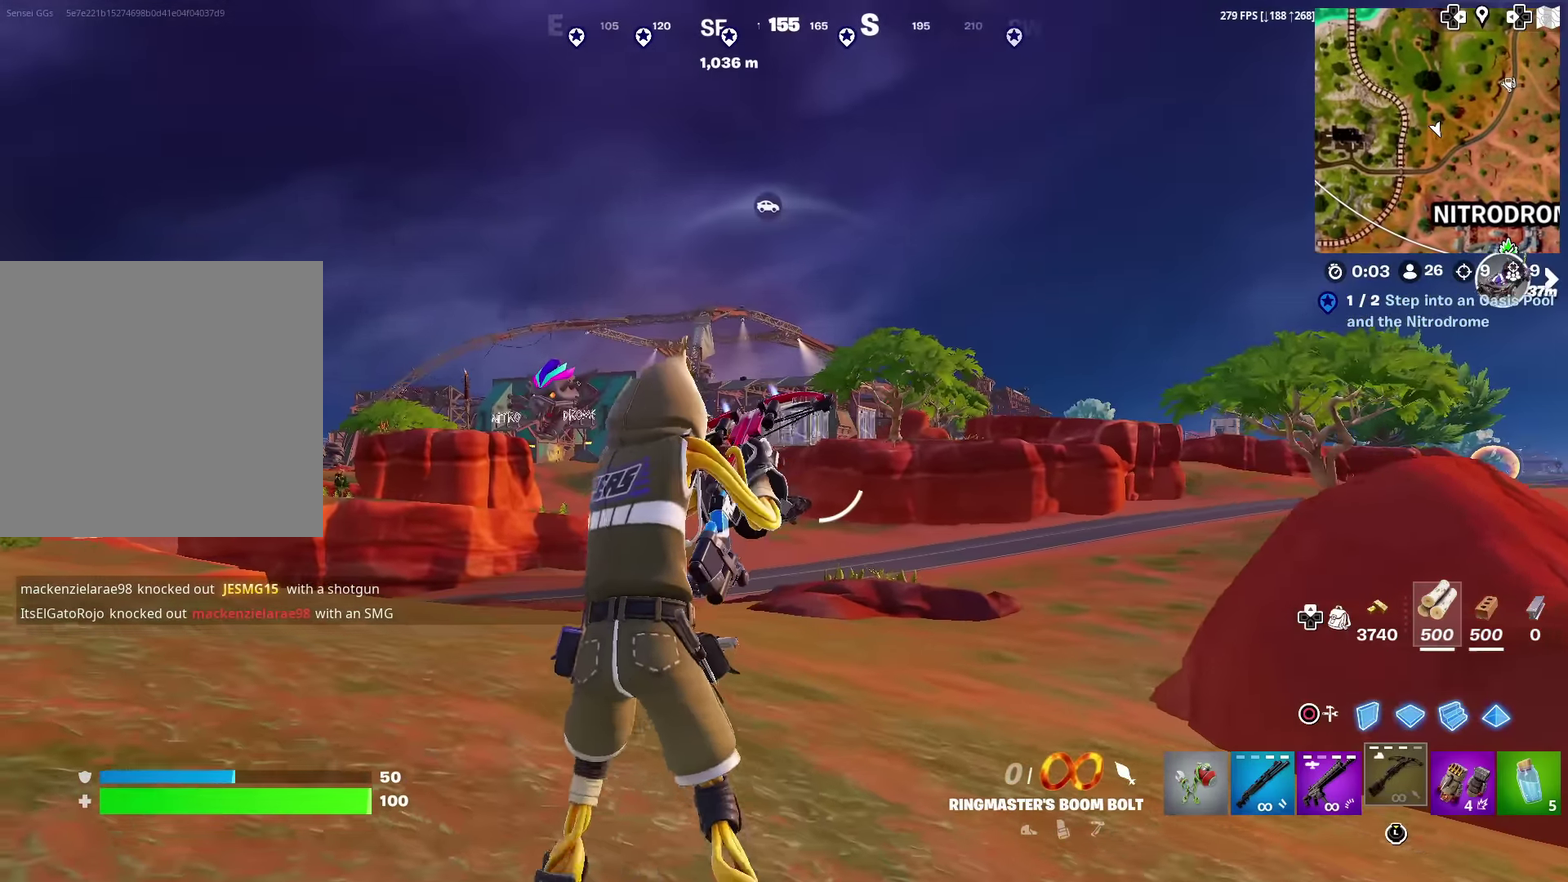
{"dt_ms": 400, "buttons": [], "left_stick": "up-left", "right_stick": "left", "events": [[16, "L2", "down"], [66, "L2", "up"], [167, "L2", "down"], [317, "L2", "up"], [383, "right_stick", "left"]]}
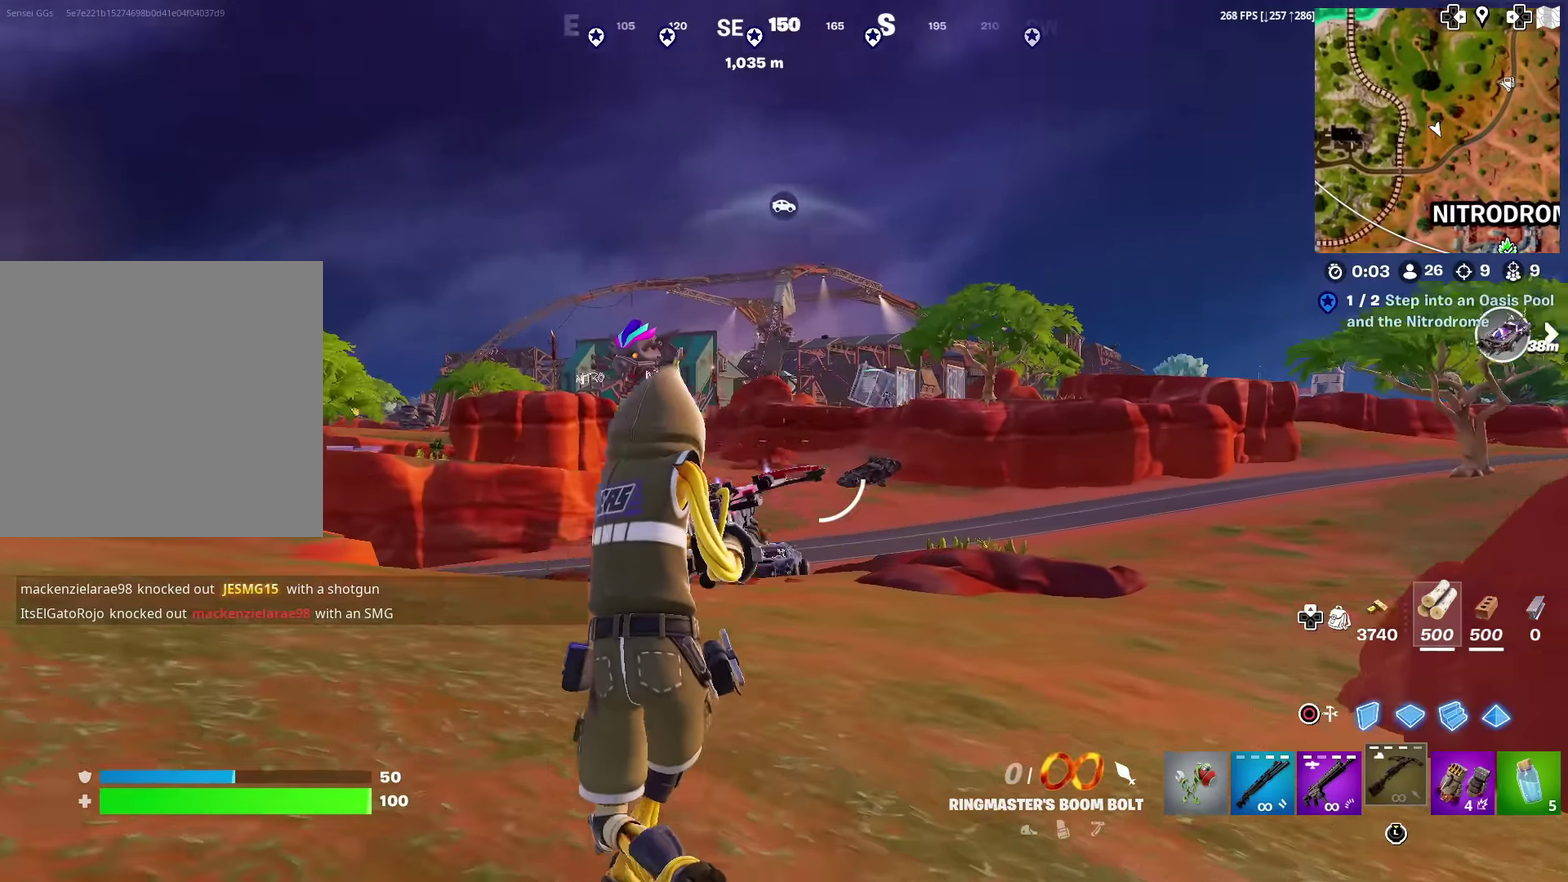
{"dt_ms": 601, "buttons": ["L2"], "left_stick": "down-right", "right_stick": "center", "events": [[50, "right_stick", "center"], [467, "right_stick", "right"], [534, "right_stick", "center"], [601, "L2", "down"], [601, "left_stick", "down-right"]]}
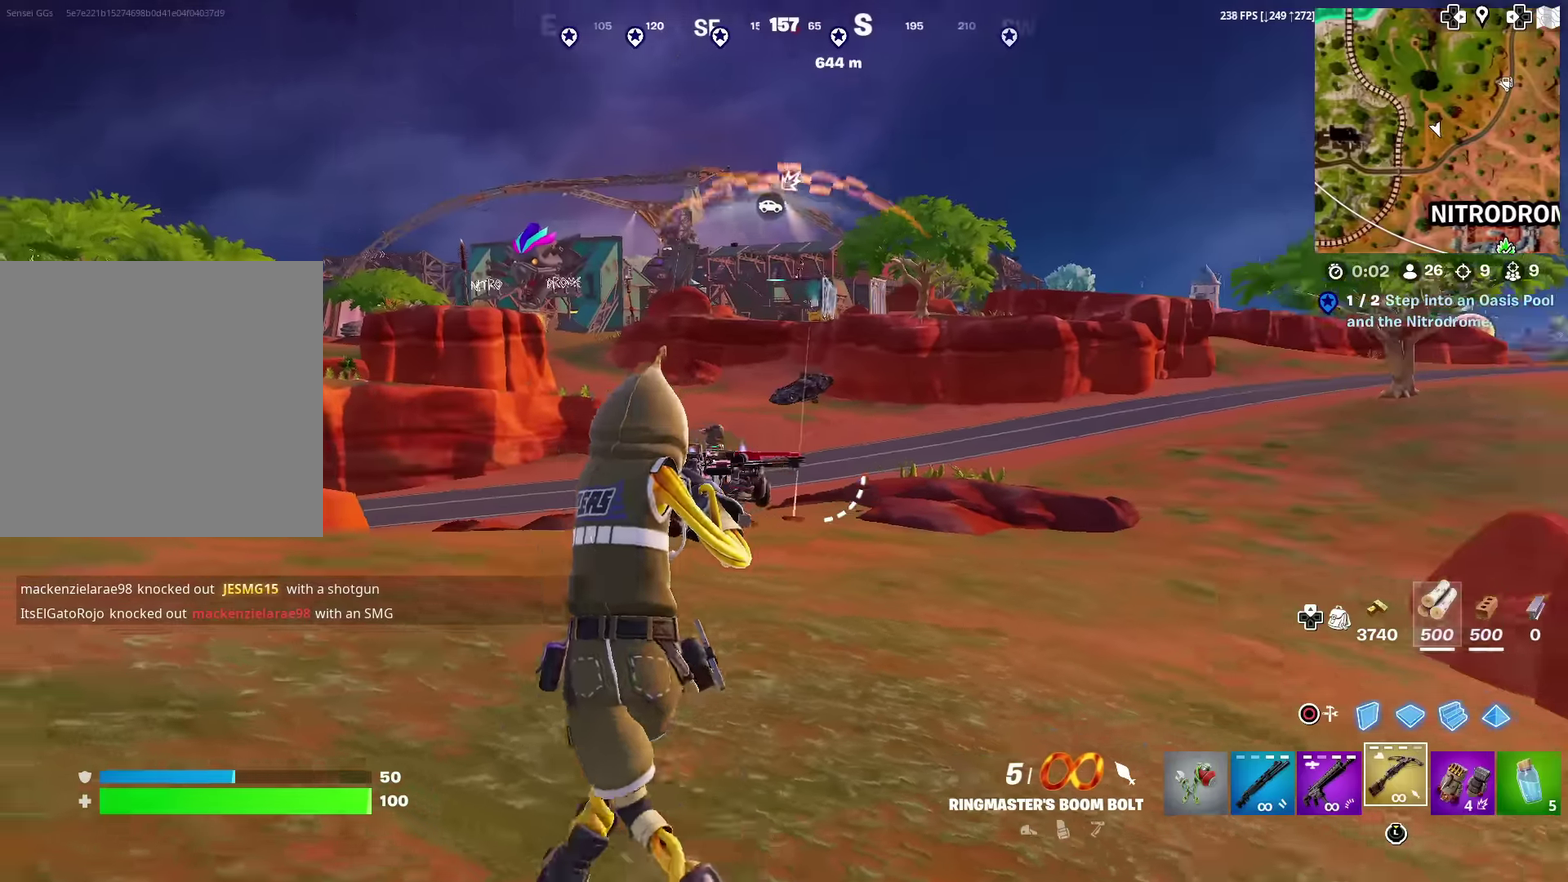
{"dt_ms": 400, "buttons": ["L2"], "left_stick": "down", "right_stick": "center", "events": [[100, "left_stick", "down"], [116, "right_stick", "down-left"], [150, "left_stick", "down-left"], [217, "right_stick", "center"], [300, "left_stick", "down"]]}
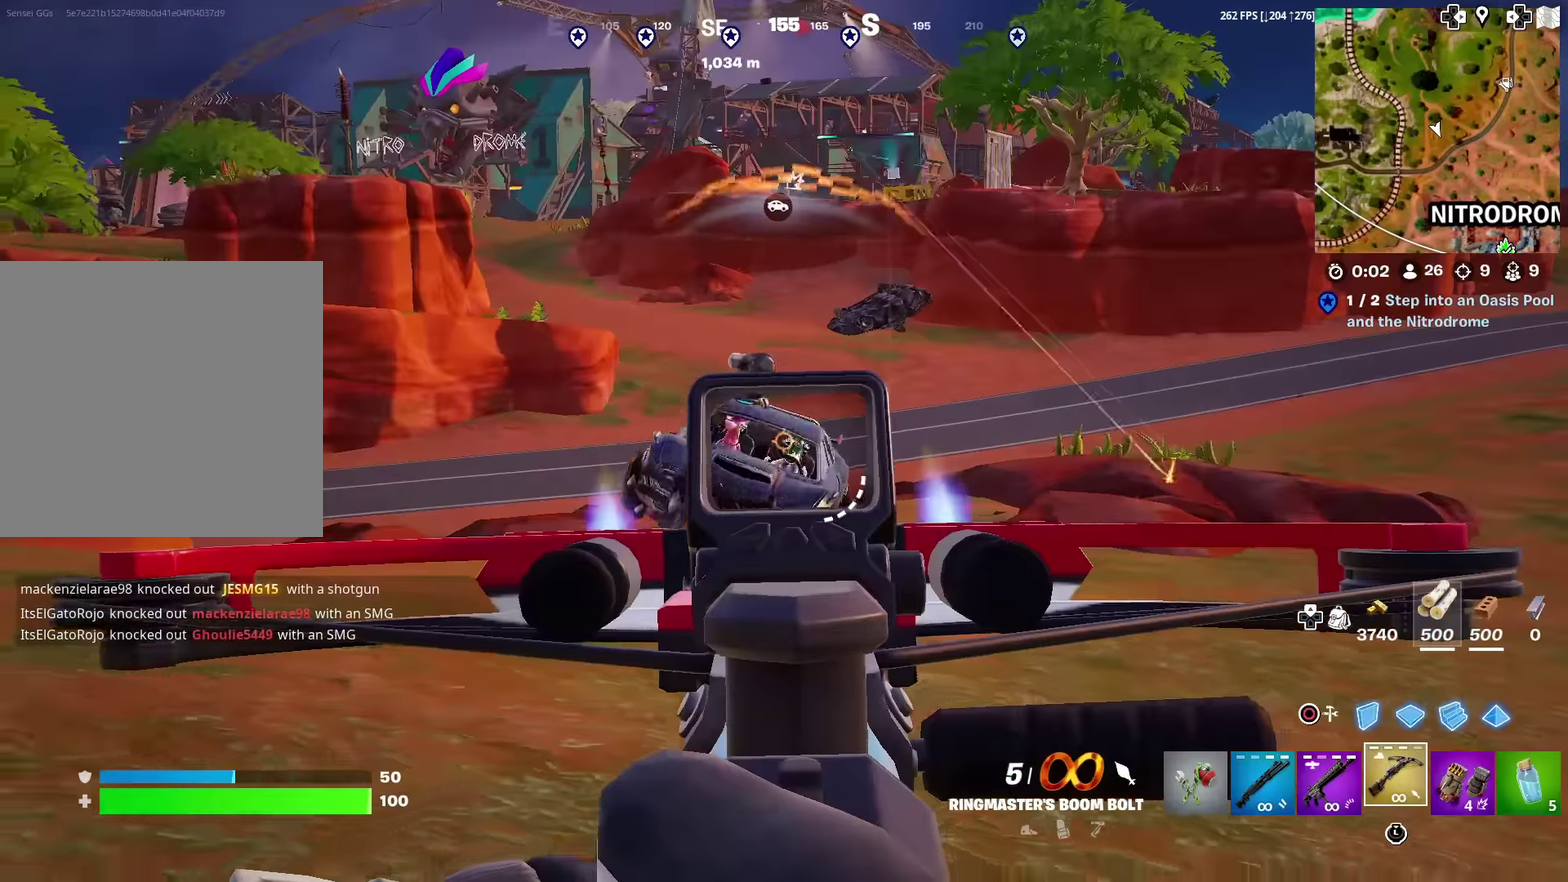
{"dt_ms": 501, "buttons": [], "left_stick": "up-right", "right_stick": "center", "events": [[67, "R2", "down"], [67, "left_stick", "down-right"], [83, "right_stick", "down"], [117, "L2", "up"], [150, "left_stick", "right"], [184, "R2", "up"], [200, "left_stick", "up-right"], [234, "right_stick", "up-right"], [284, "right_stick", "right"], [367, "right_stick", "center"]]}
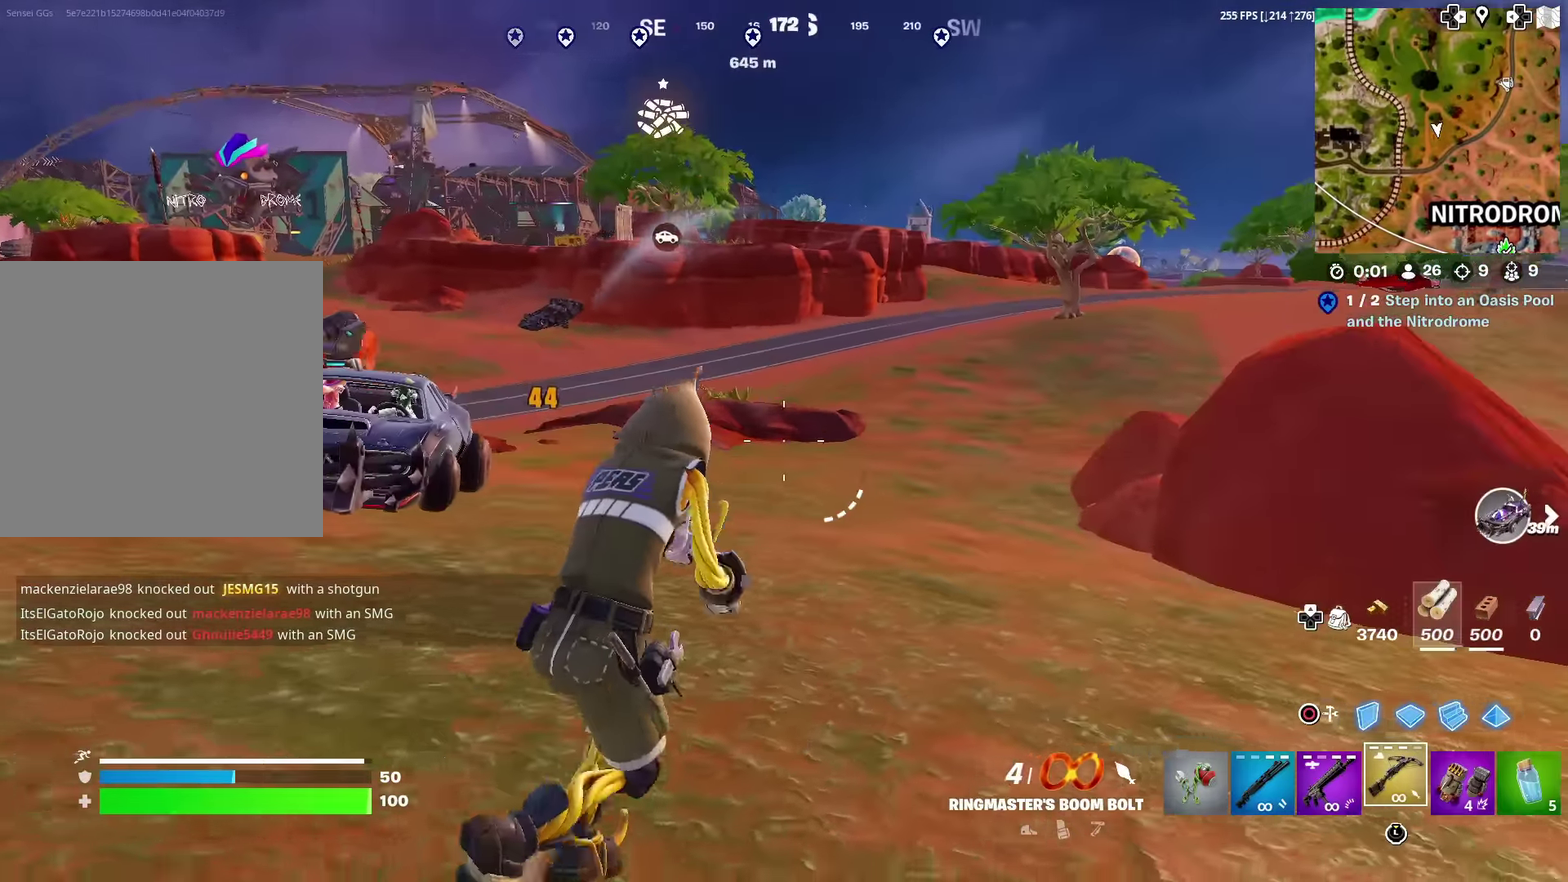
{"dt_ms": 500, "buttons": [], "left_stick": "right", "right_stick": "left"}
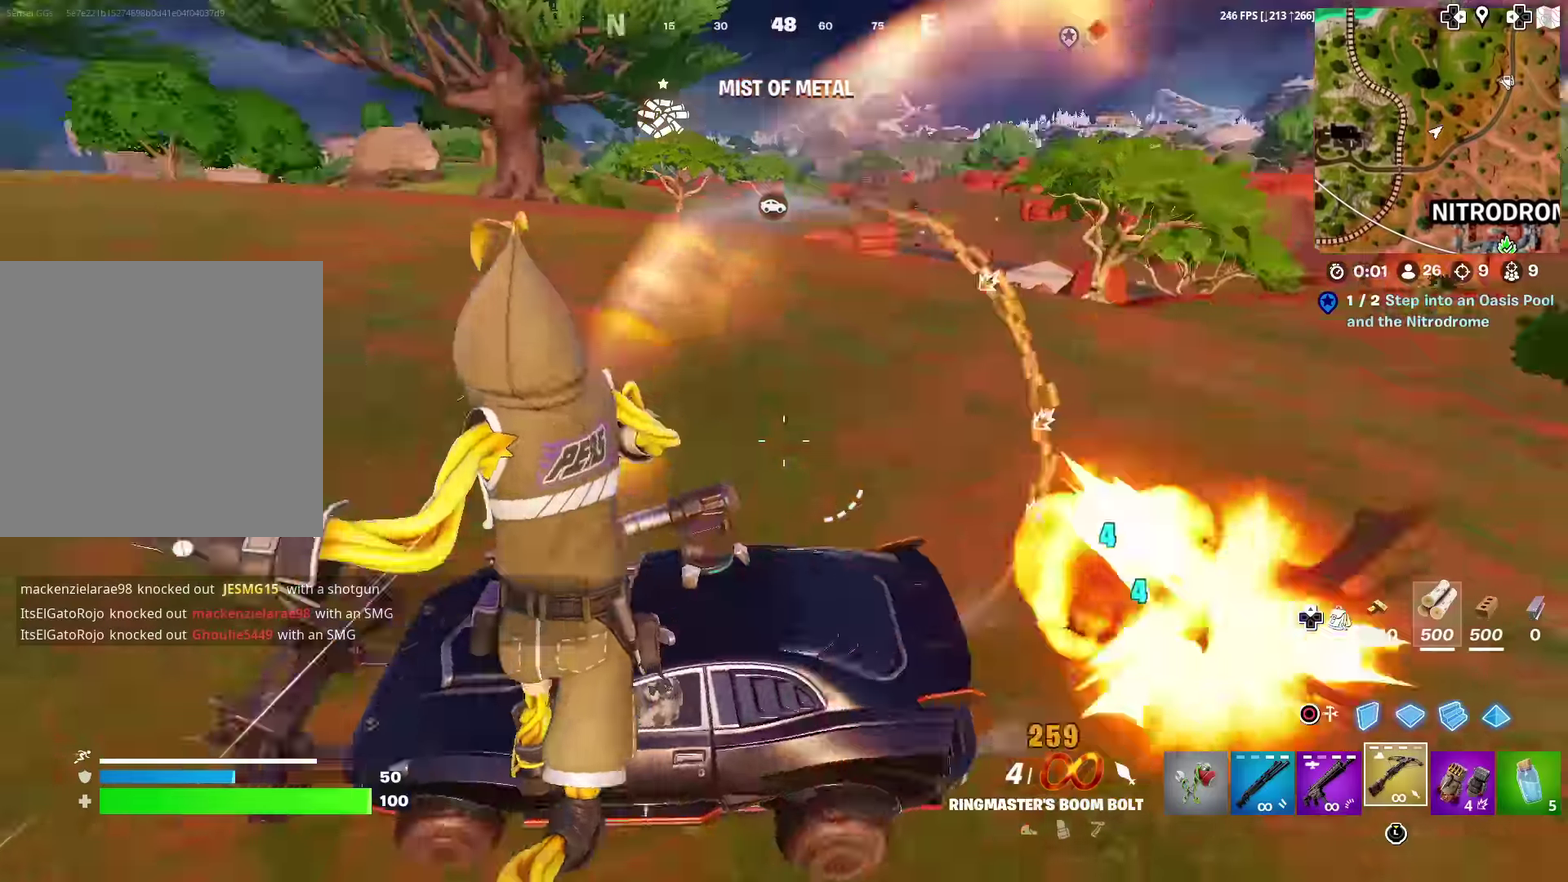
{"dt_ms": 501, "buttons": [], "left_stick": "down-left", "right_stick": "center"}
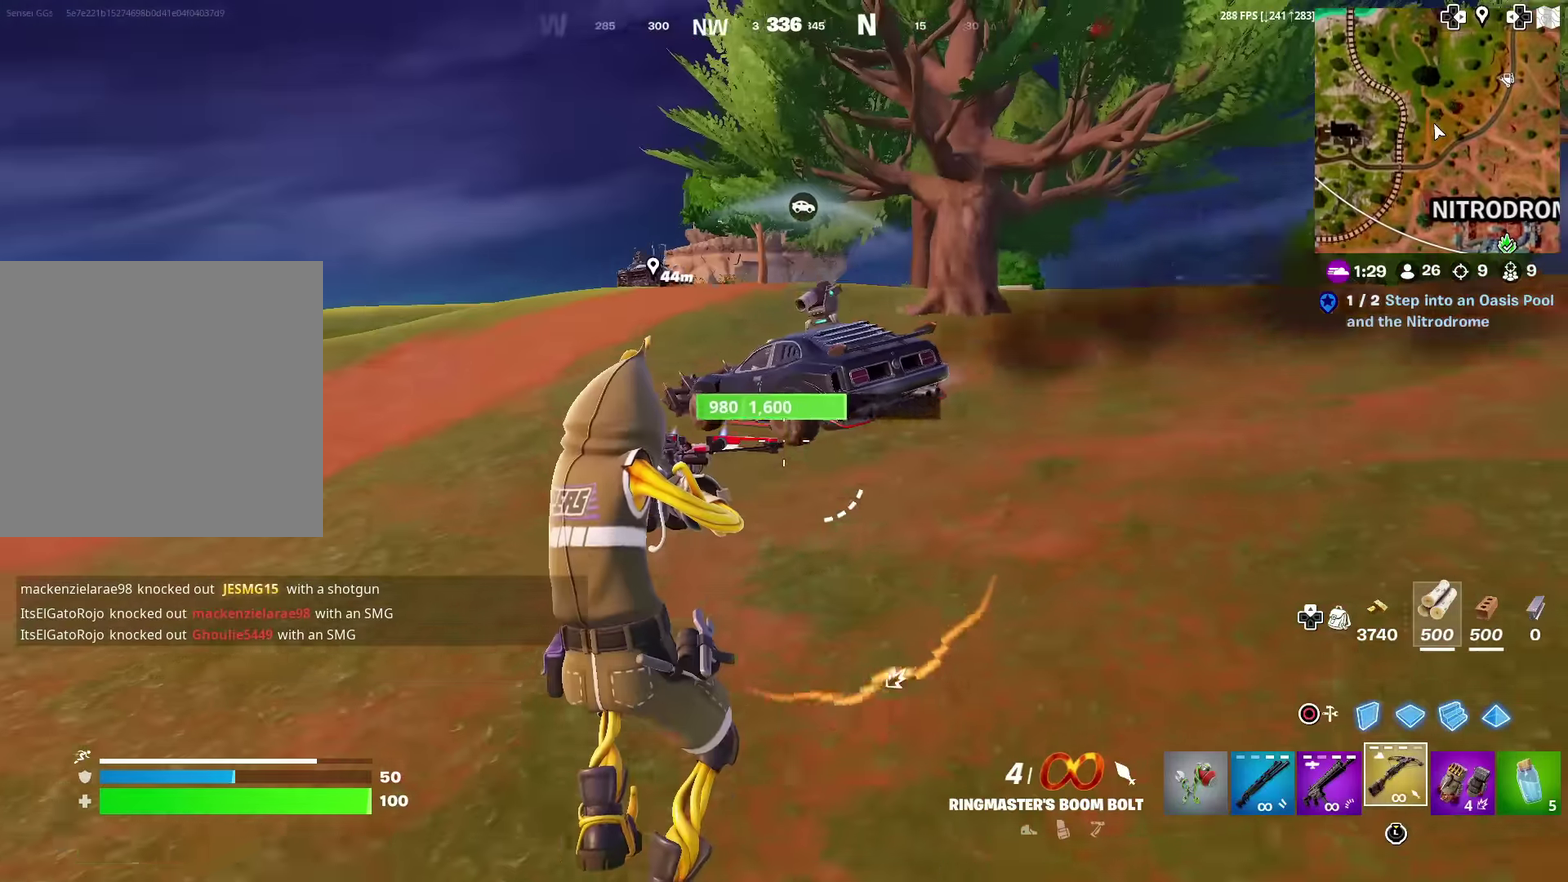
{"dt_ms": 500, "buttons": ["L2", "R2"], "left_stick": "left", "right_stick": "left", "events": [[100, "L2", "down"], [100, "right_stick", "up-left"], [133, "left_stick", "left"], [183, "right_stick", "center"], [283, "right_stick", "up"], [333, "right_stick", "up-left"], [467, "right_stick", "left"], [483, "R2", "down"]]}
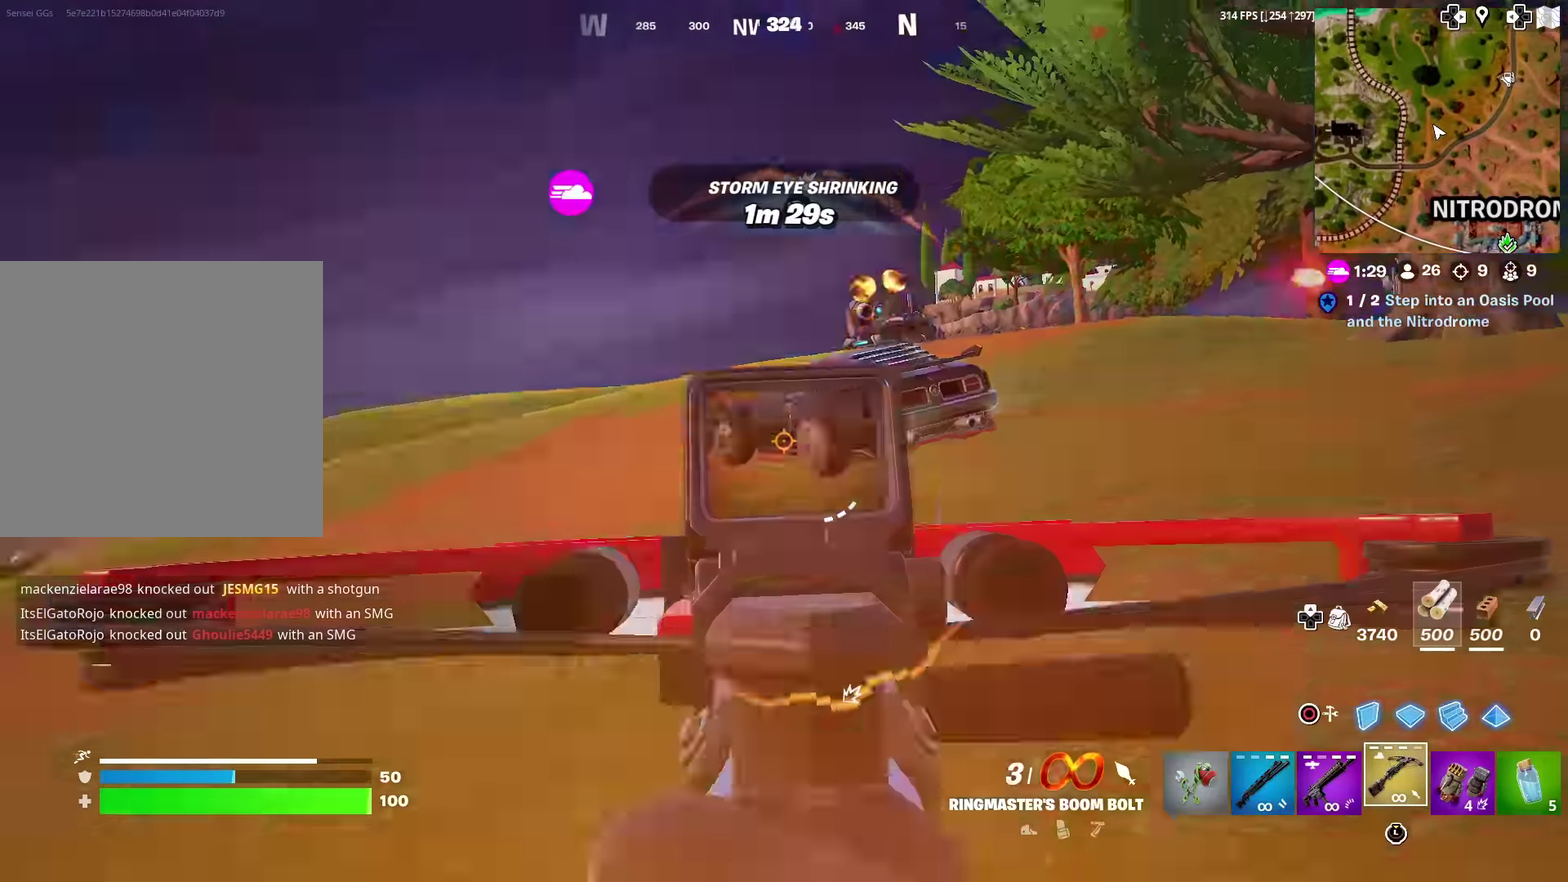
{"dt_ms": 400, "buttons": [], "left_stick": "up", "right_stick": "center", "events": [[17, "right_stick", "center"], [33, "L2", "up"], [50, "left_stick", "up-right"], [100, "R2", "up"], [267, "right_stick", "down-left"], [317, "right_stick", "center"], [367, "left_stick", "up"]]}
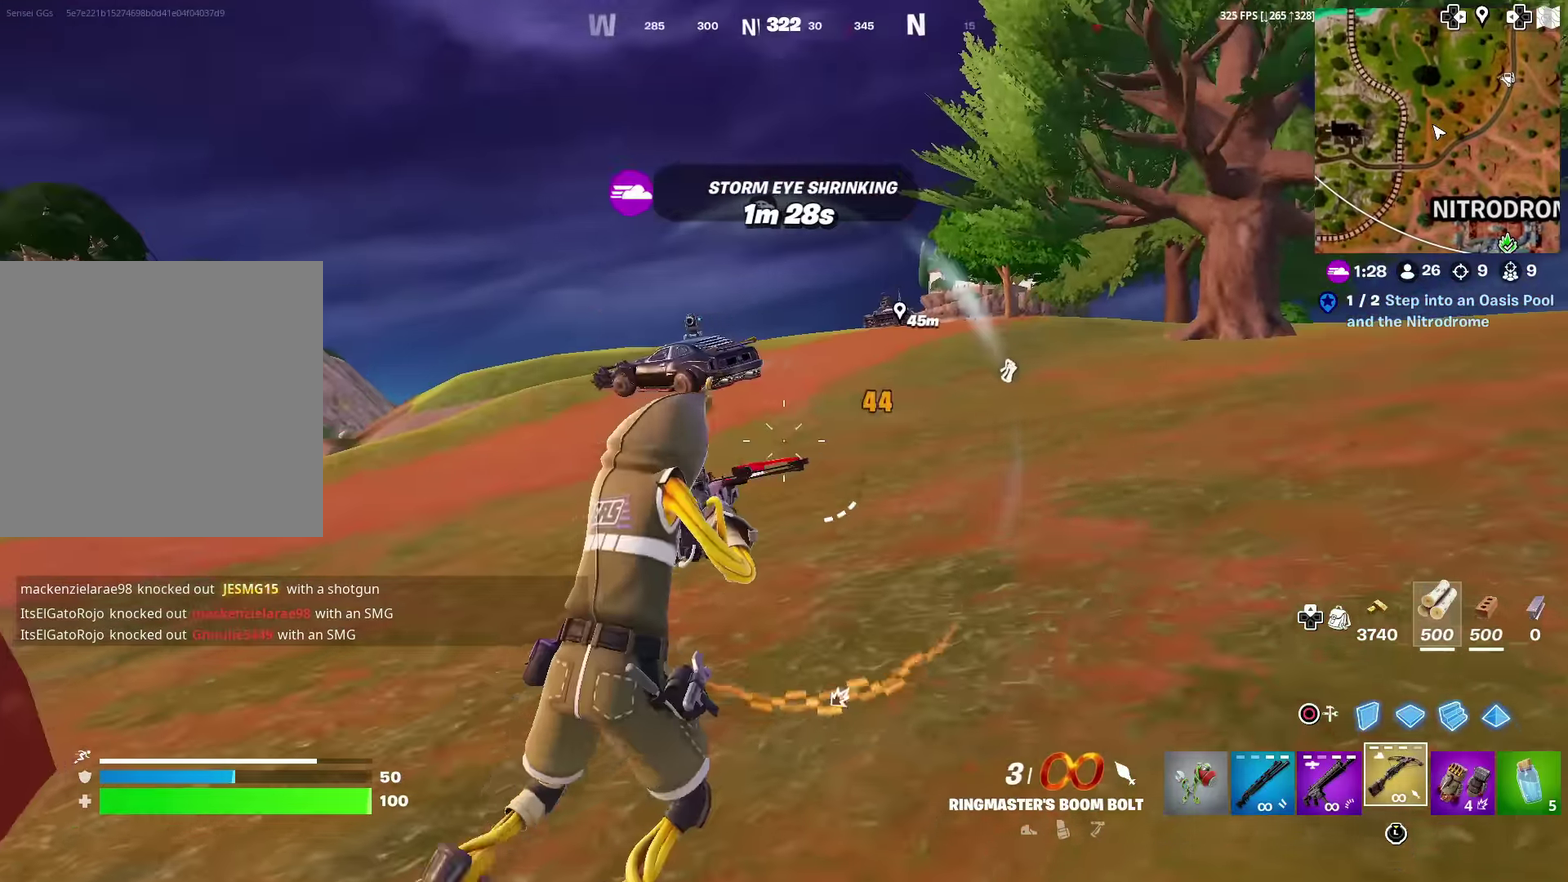
{"dt_ms": 601, "buttons": ["CROSS"], "left_stick": "up", "right_stick": "center", "events": [[51, "right_stick", "left"], [117, "left_stick", "up-left"], [367, "right_stick", "center"], [434, "left_stick", "up"], [467, "CROSS", "down"]]}
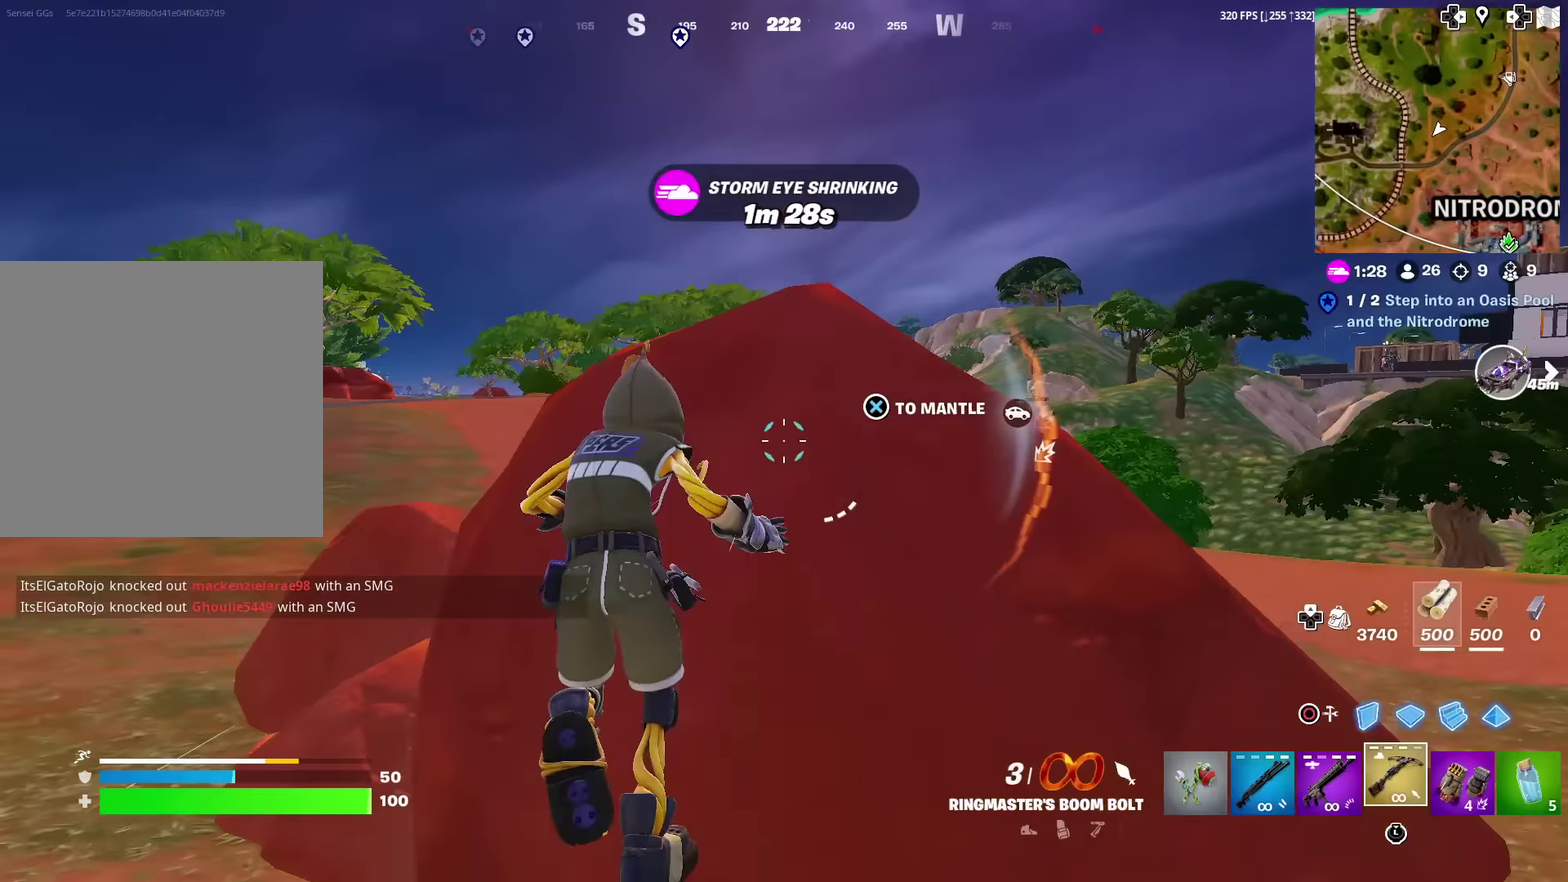
{"dt_ms": 400, "buttons": [], "left_stick": "up", "right_stick": "center", "events": [[16, "CROSS", "up"], [100, "left_stick", "up-left"], [116, "right_stick", "right"], [150, "left_stick", "left"], [283, "left_stick", "up"], [317, "right_stick", "center"]]}